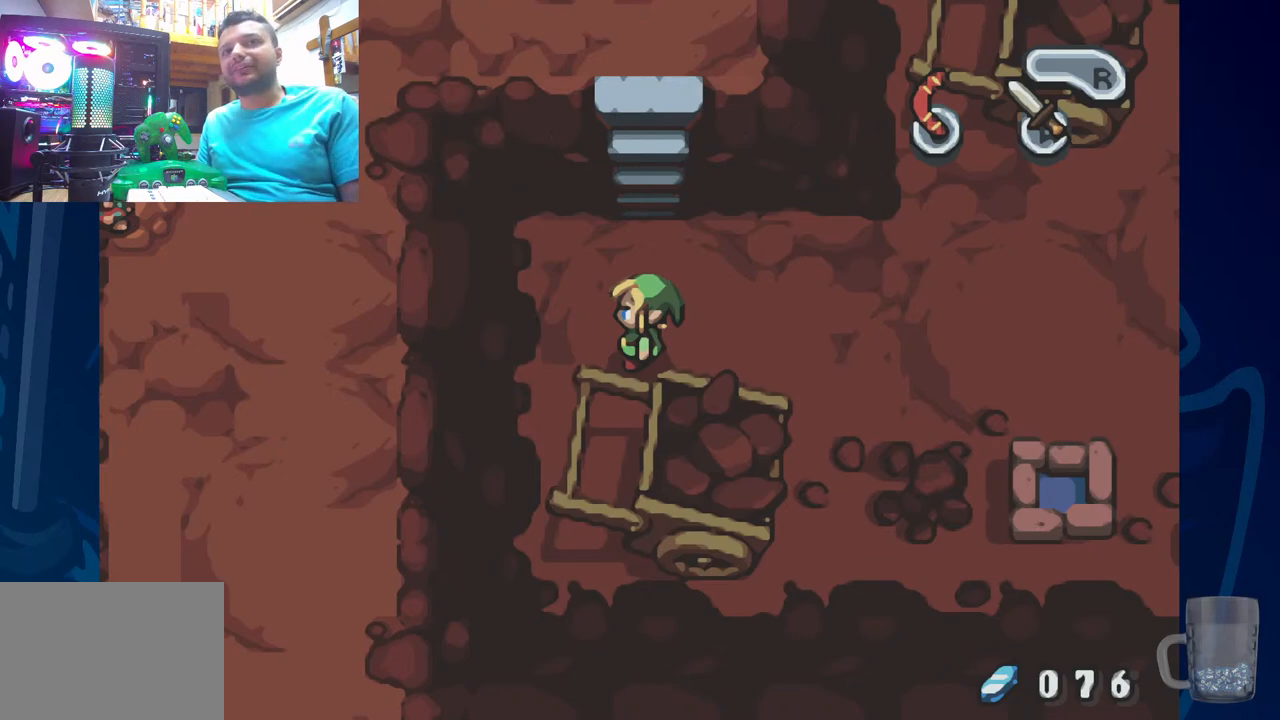
Gameplay with a controller (PlayStation layout); each line is a JSON object with the inputs held at the frame after it. "events" lists button and stick changes between this image and that frame as [ms after this image, input, new state], when the widget could be followed in between.
{"buttons": ["DPAD_UP"], "left_stick": "center", "right_stick": "center", "events": [[133, "DPAD_UP", "down"]]}
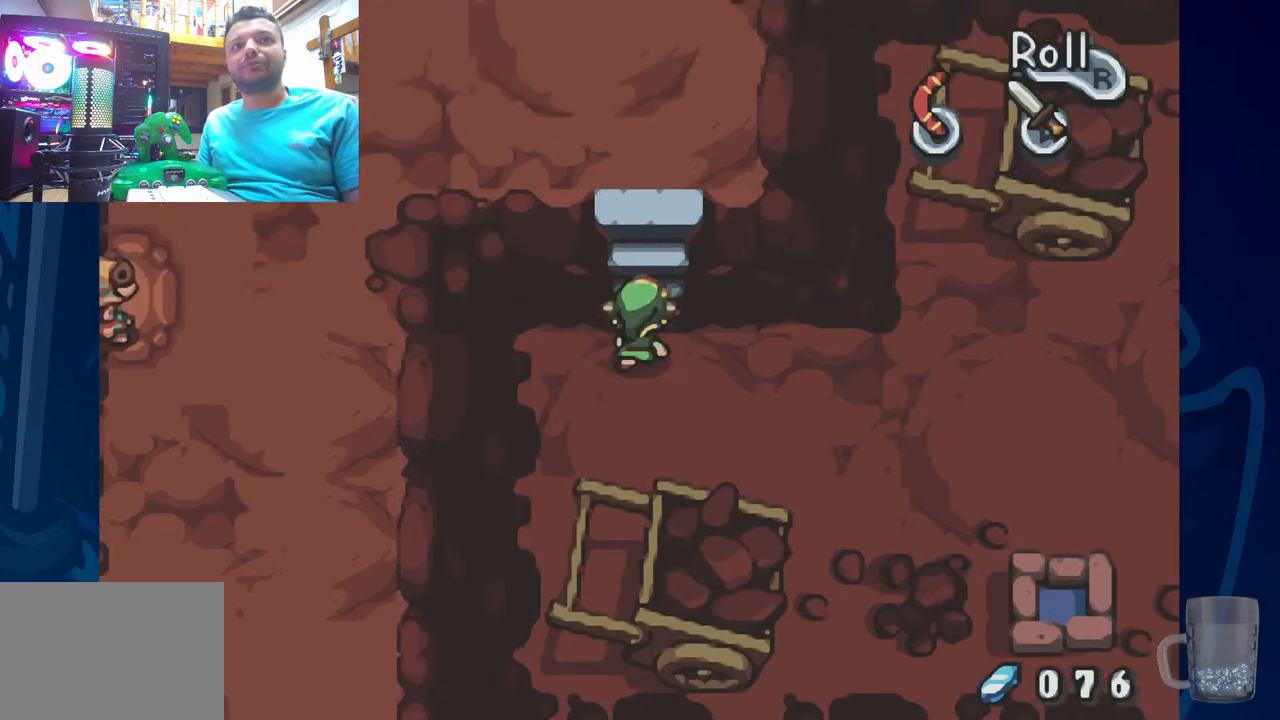
{"buttons": ["DPAD_UP"], "left_stick": "center", "right_stick": "center", "events": []}
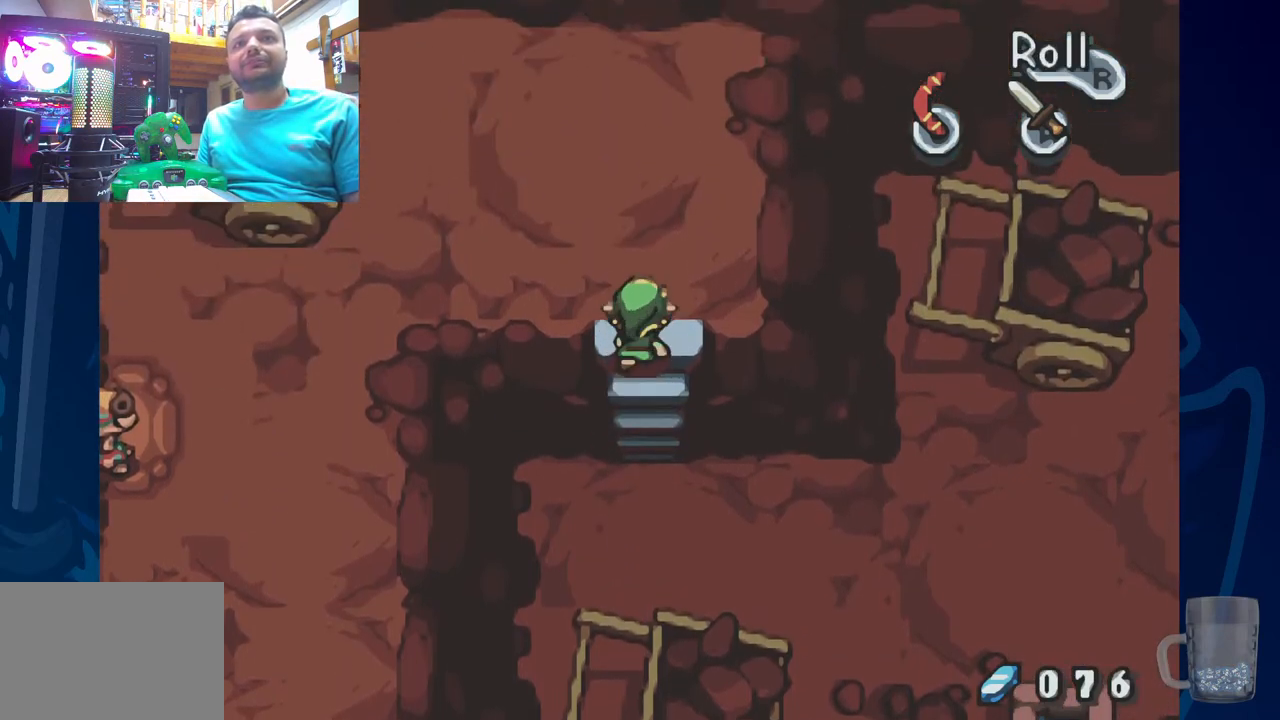
{"buttons": ["R2", "DPAD_UP"], "left_stick": "center", "right_stick": "center", "events": [[233, "R2", "down"]]}
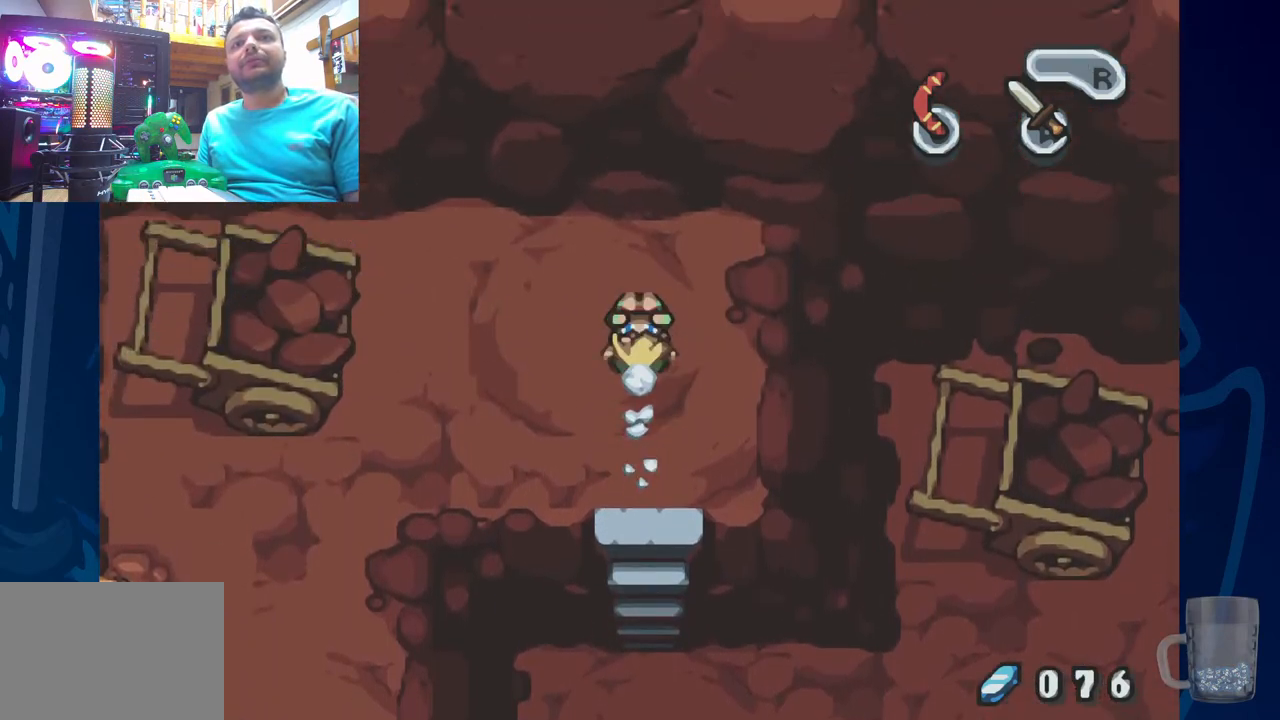
{"buttons": ["DPAD_LEFT"], "left_stick": "center", "right_stick": "center", "events": [[50, "DPAD_UP", "up"], [83, "R2", "up"], [150, "DPAD_LEFT", "down"]]}
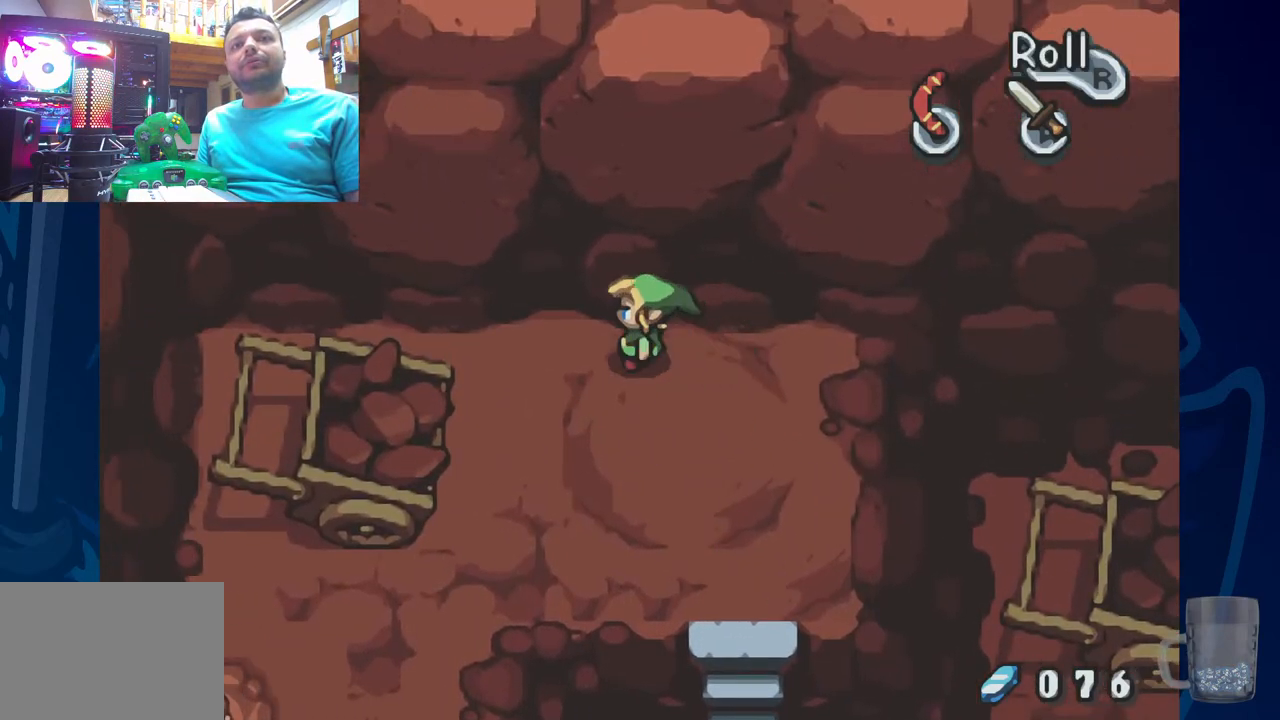
{"buttons": ["DPAD_DOWN"], "left_stick": "center", "right_stick": "center", "events": [[183, "DPAD_DOWN", "down"], [317, "DPAD_LEFT", "up"]]}
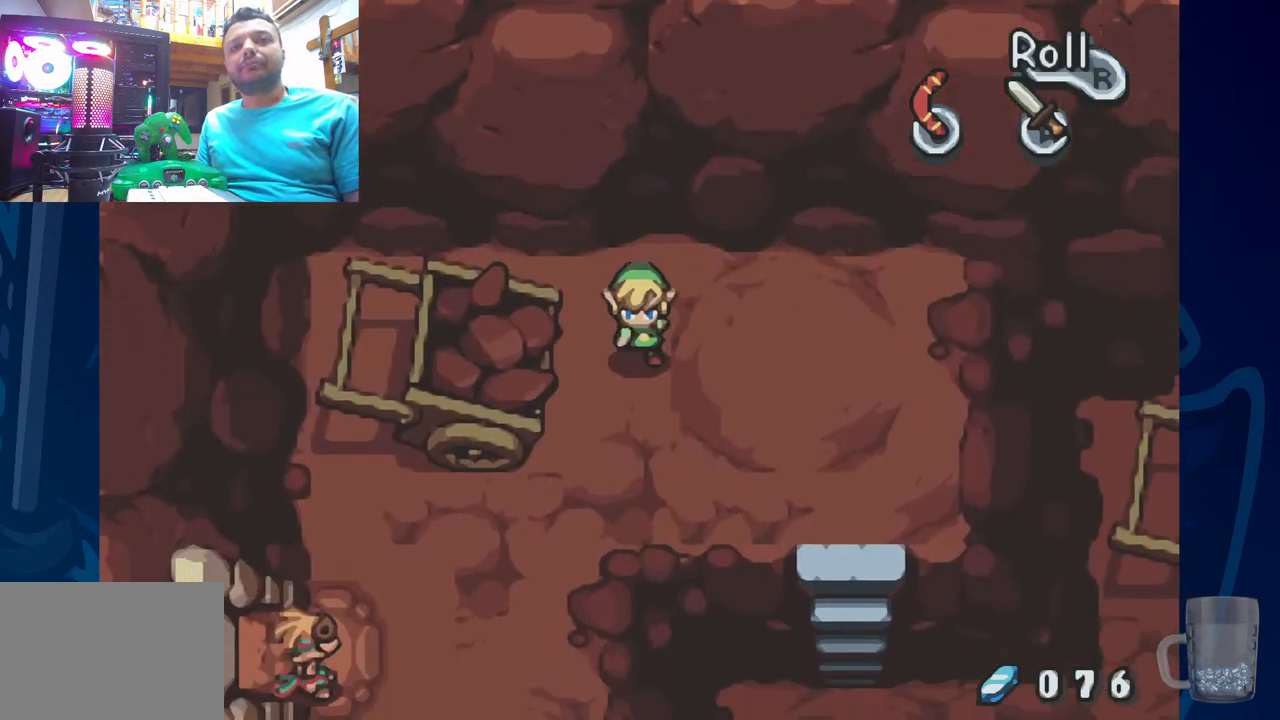
{"buttons": ["DPAD_LEFT"], "left_stick": "center", "right_stick": "center", "events": [[433, "DPAD_LEFT", "down"], [450, "DPAD_DOWN", "up"]]}
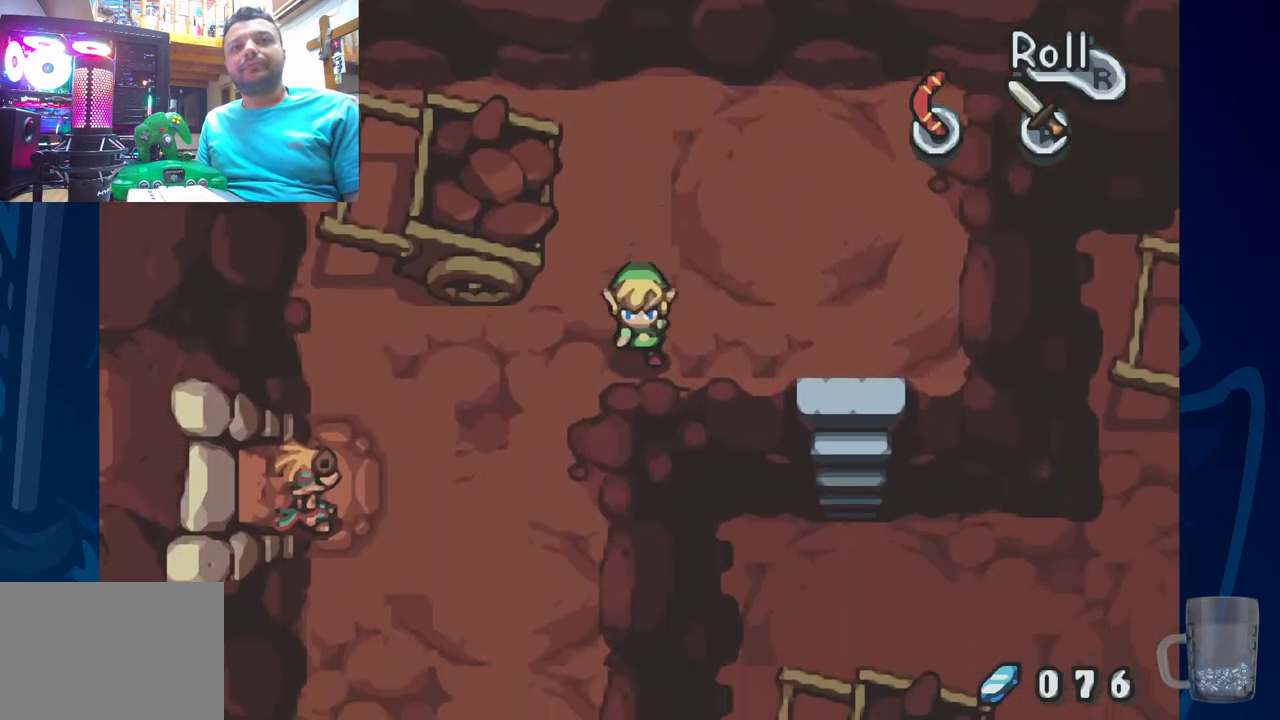
{"buttons": ["DPAD_DOWN"], "left_stick": "center", "right_stick": "center", "events": [[233, "DPAD_DOWN", "down"], [283, "DPAD_LEFT", "up"]]}
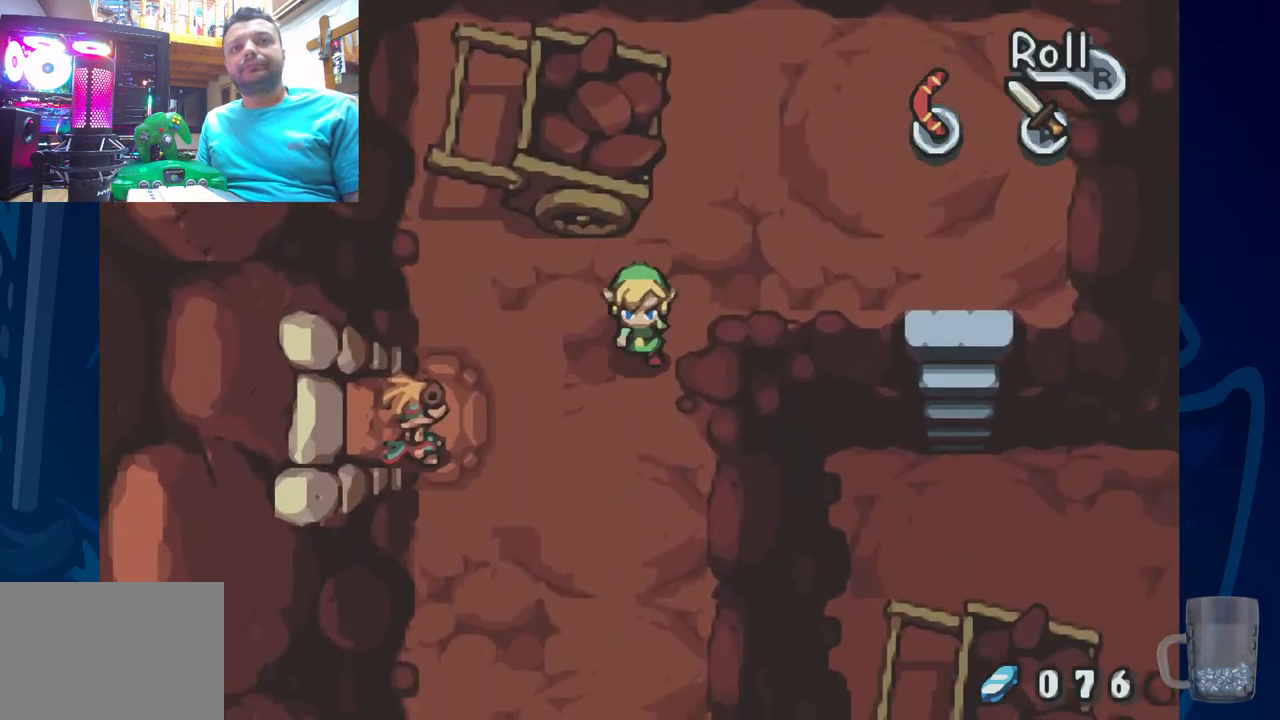
{"buttons": ["DPAD_LEFT"], "left_stick": "center", "right_stick": "center", "events": [[133, "DPAD_LEFT", "down"], [167, "DPAD_DOWN", "up"]]}
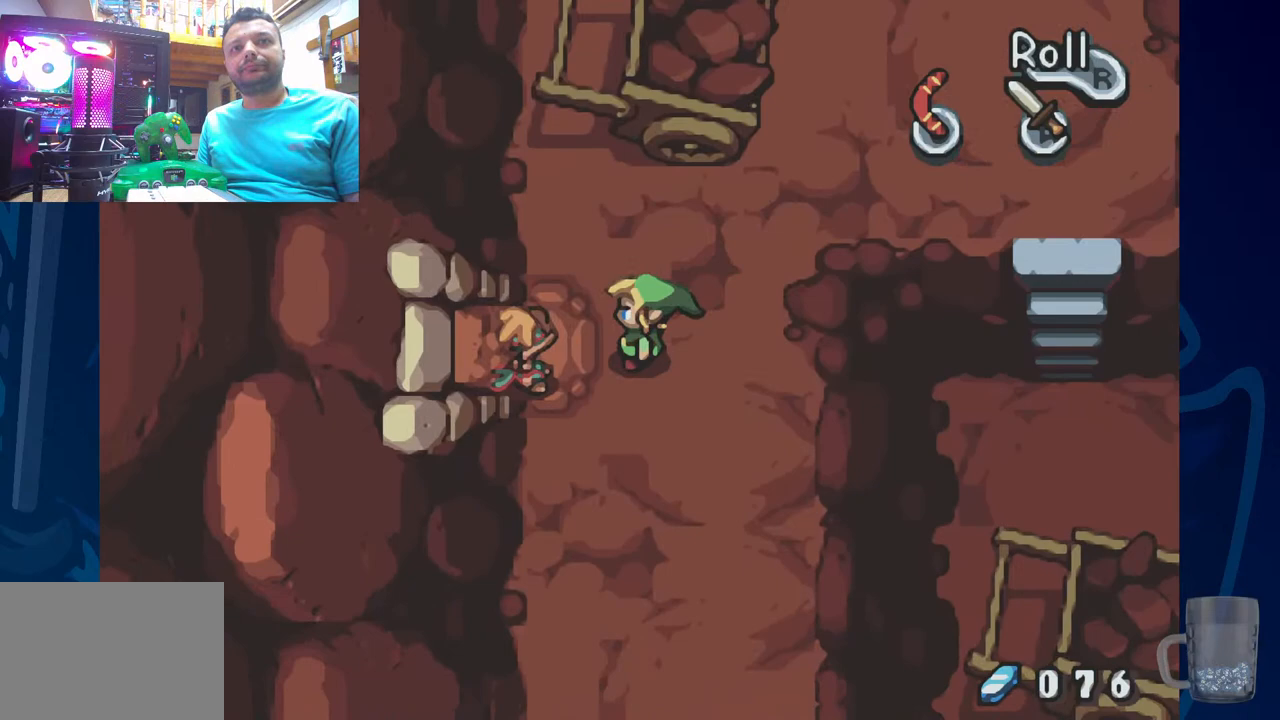
{"buttons": [], "left_stick": "center", "right_stick": "center", "events": [[150, "R2", "down"], [200, "DPAD_LEFT", "up"], [383, "R2", "up"]]}
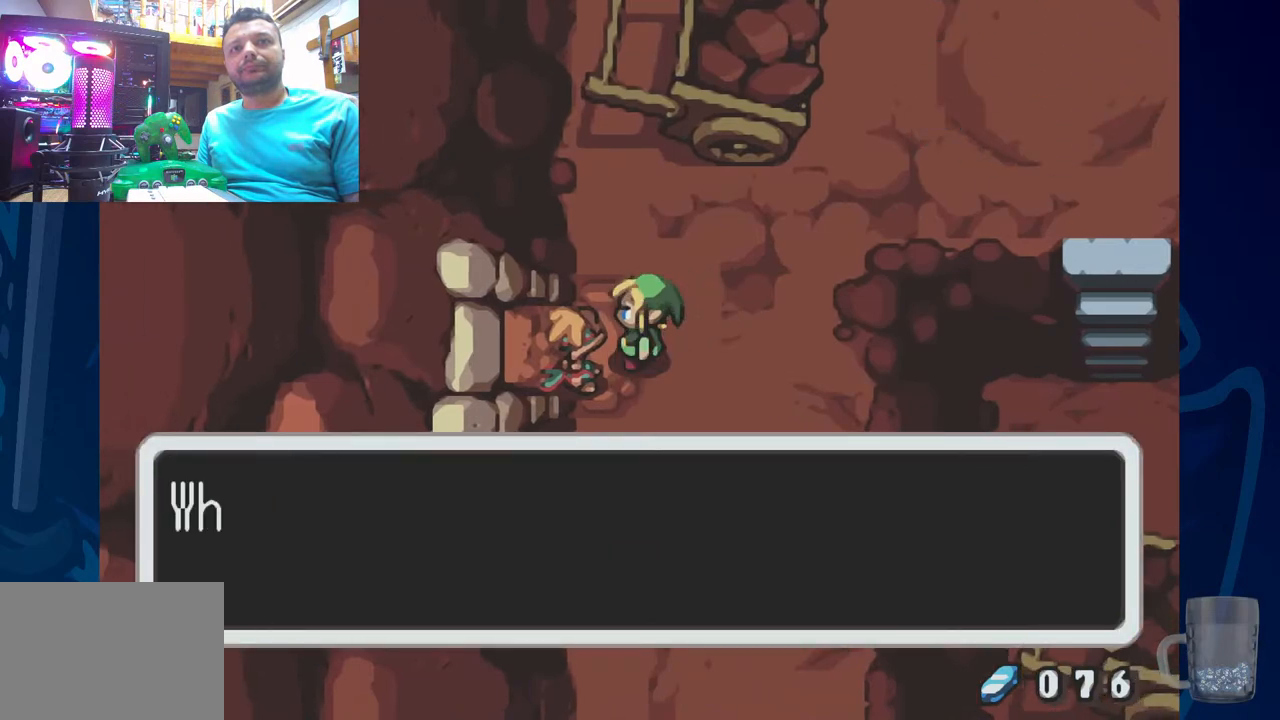
{"buttons": ["R2"], "left_stick": "center", "right_stick": "center", "events": [[283, "R2", "down"]]}
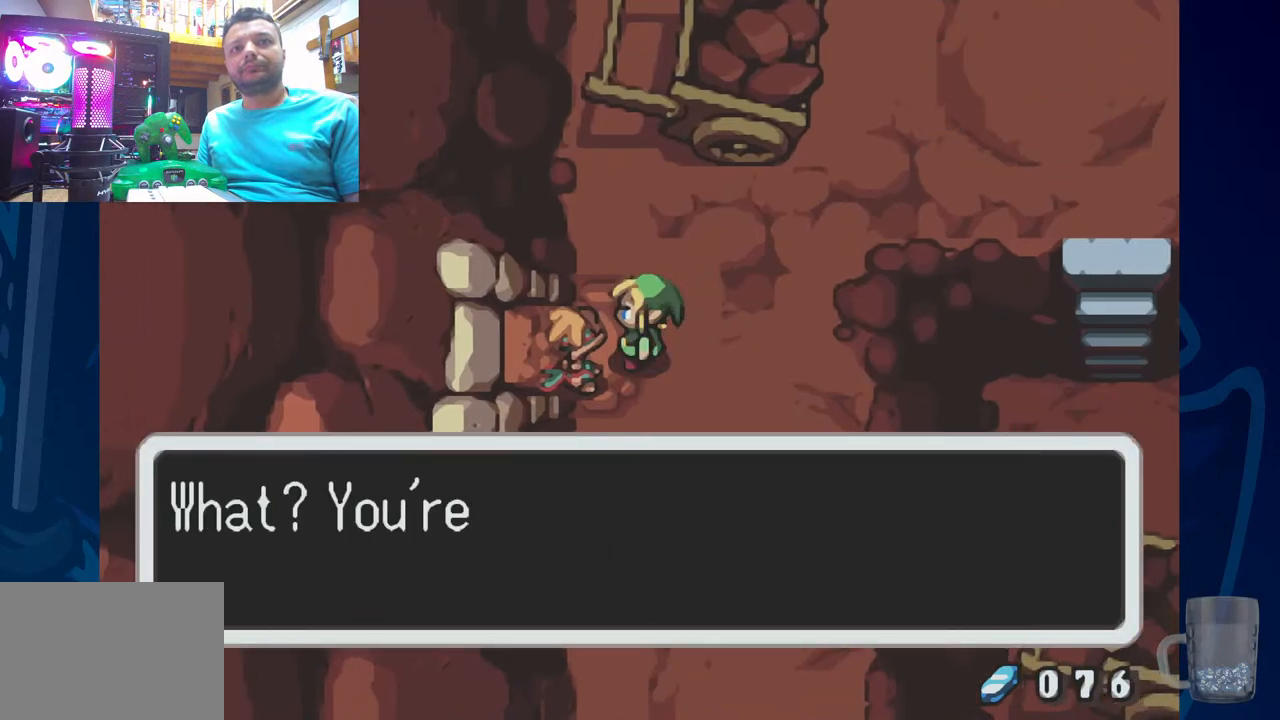
{"buttons": ["SQUARE"], "left_stick": "center", "right_stick": "center", "events": [[17, "R2", "up"], [200, "SQUARE", "down"]]}
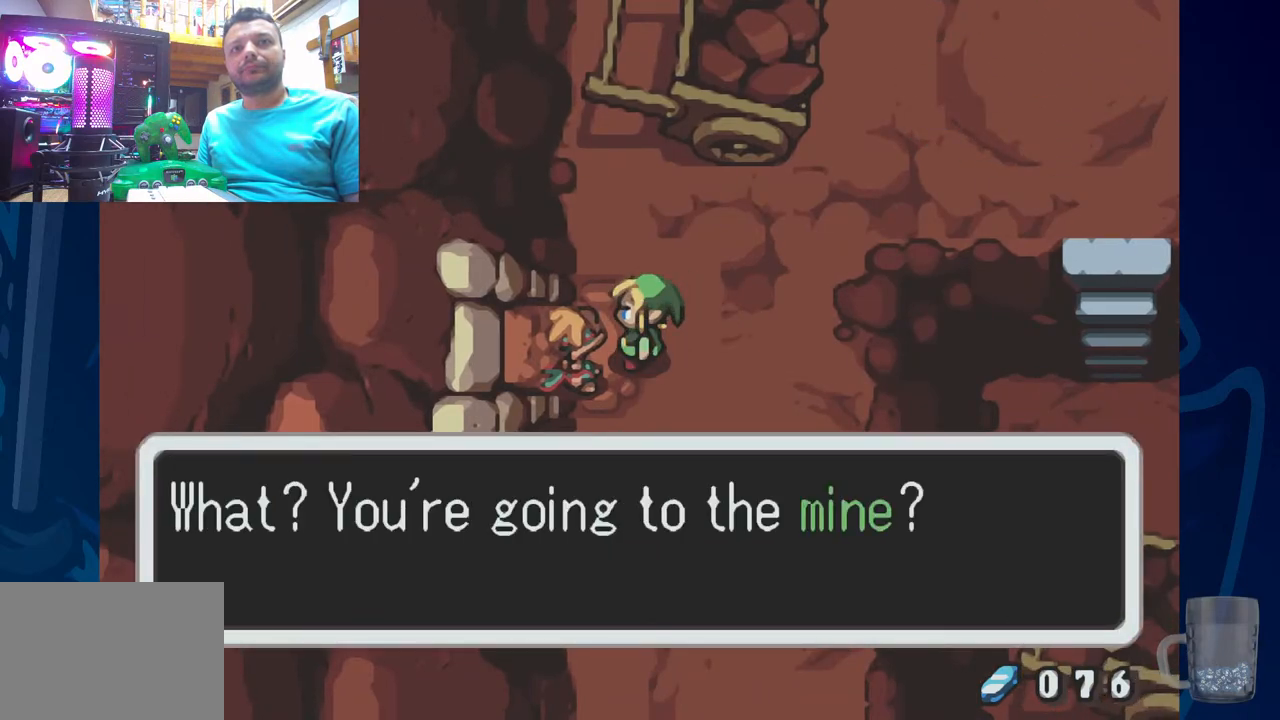
{"buttons": [], "left_stick": "center", "right_stick": "center", "events": [[17, "SQUARE", "up"]]}
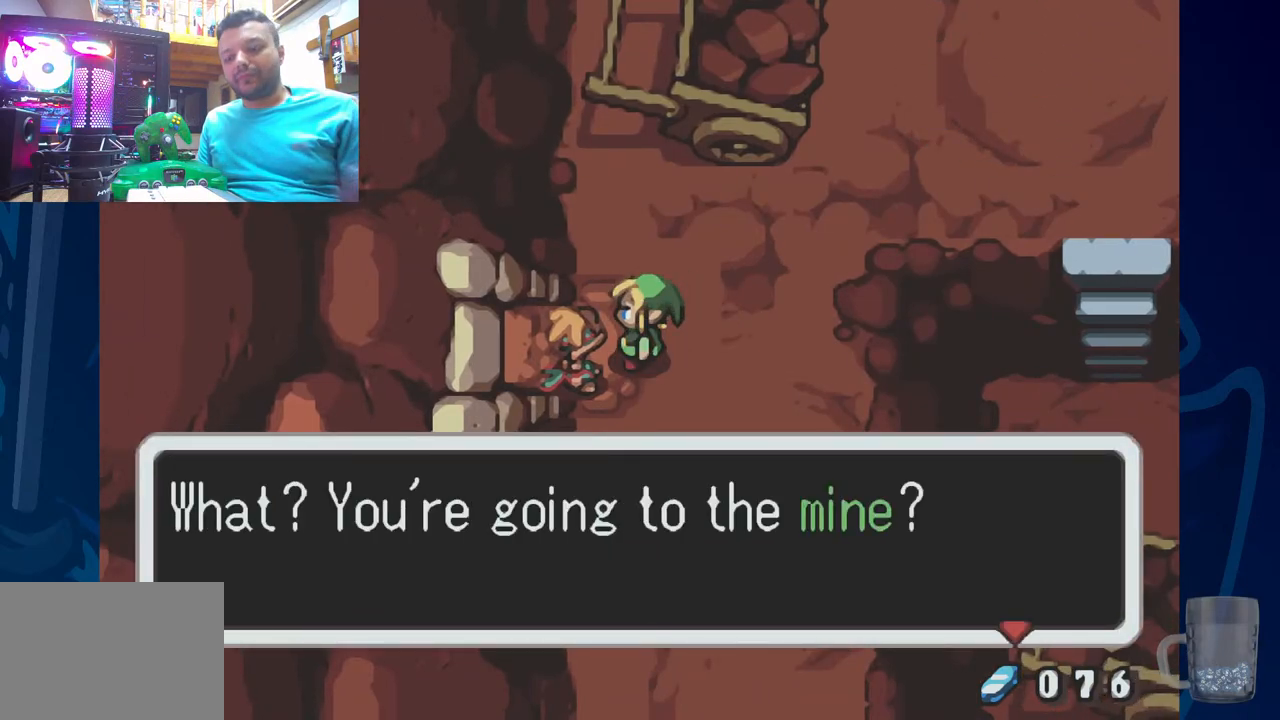
{"buttons": ["CROSS"], "left_stick": "center", "right_stick": "center", "events": [[333, "CROSS", "down"]]}
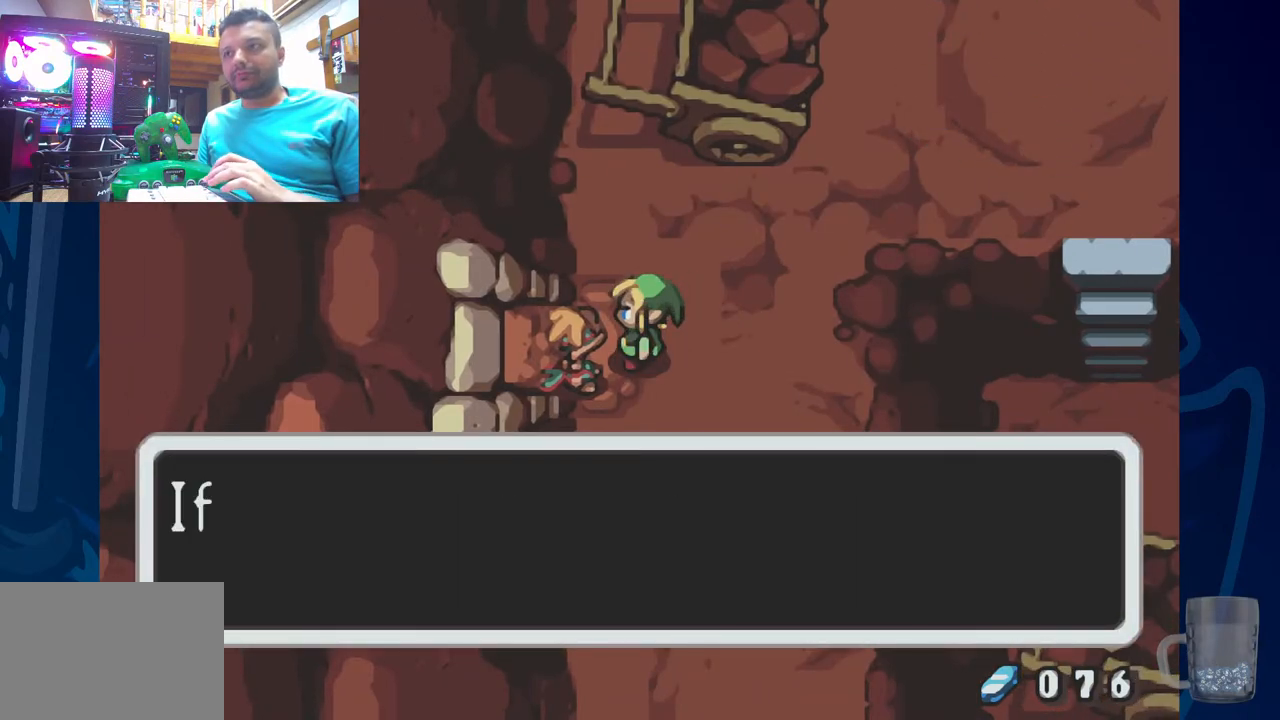
{"buttons": ["SQUARE"], "left_stick": "center", "right_stick": "center", "events": [[67, "CROSS", "up"], [350, "SQUARE", "down"]]}
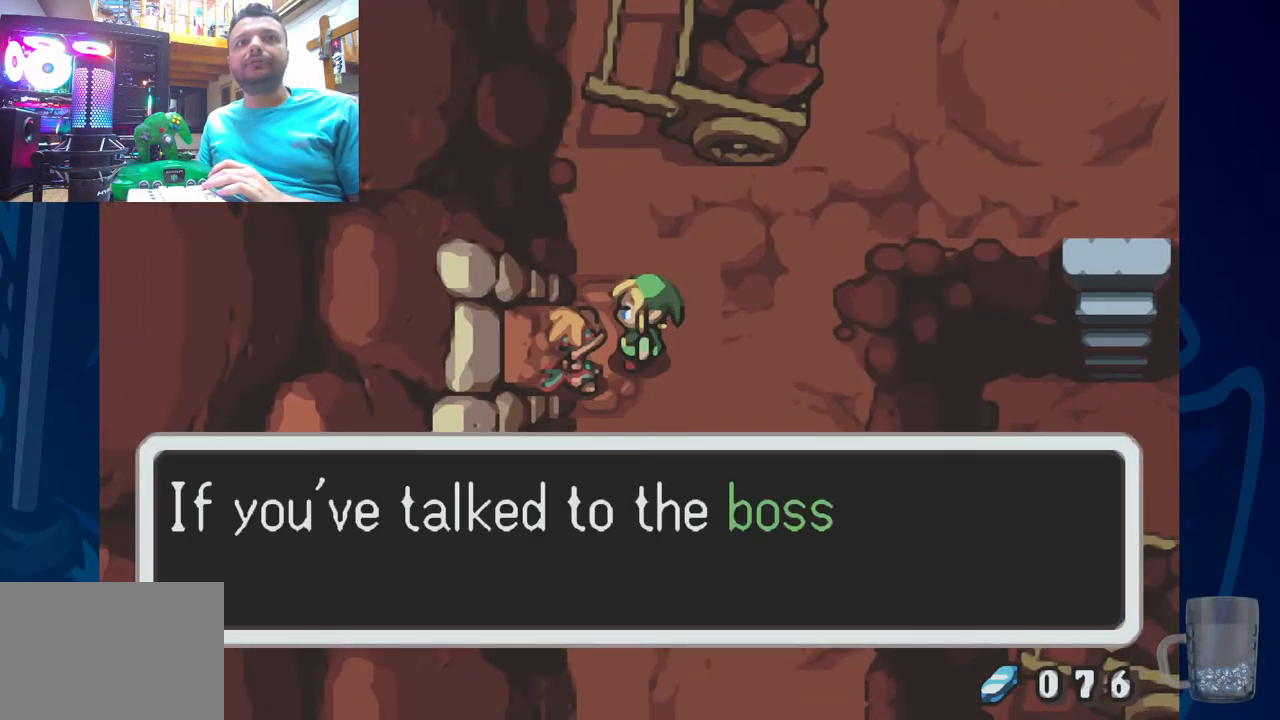
{"buttons": [], "left_stick": "center", "right_stick": "center", "events": [[33, "SQUARE", "up"]]}
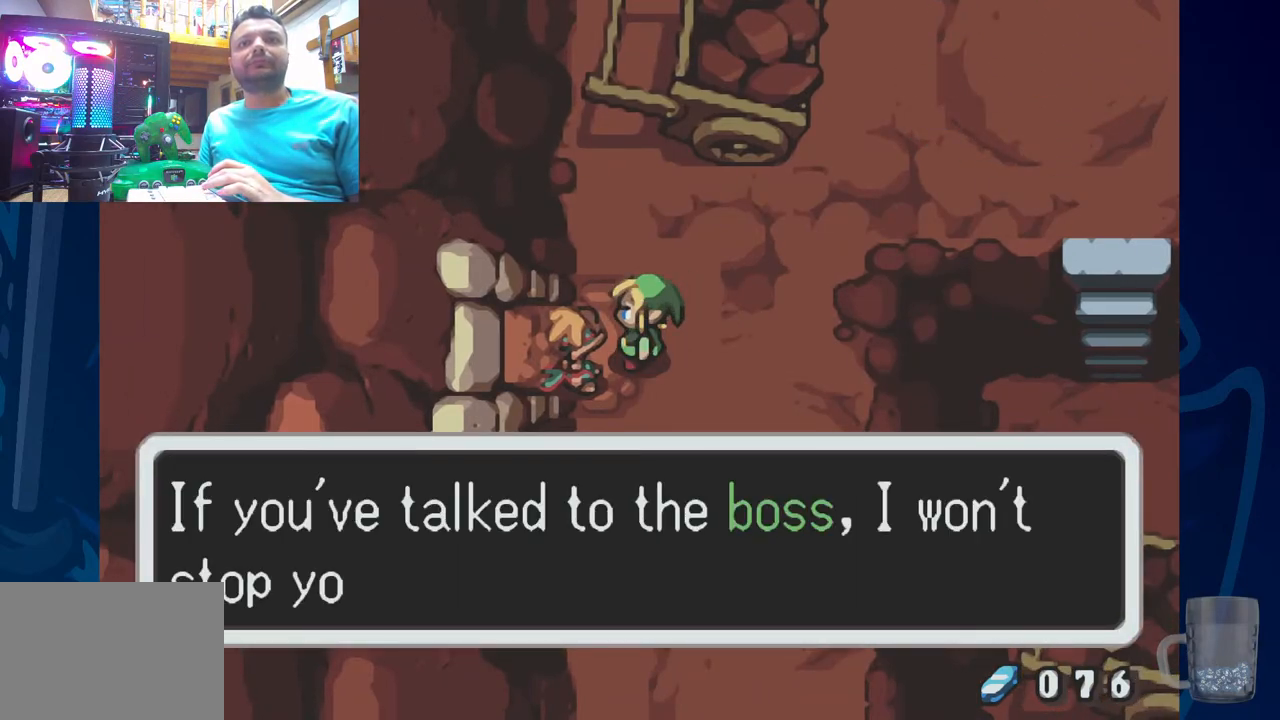
{"buttons": ["SQUARE"], "left_stick": "center", "right_stick": "center", "events": [[483, "SQUARE", "down"]]}
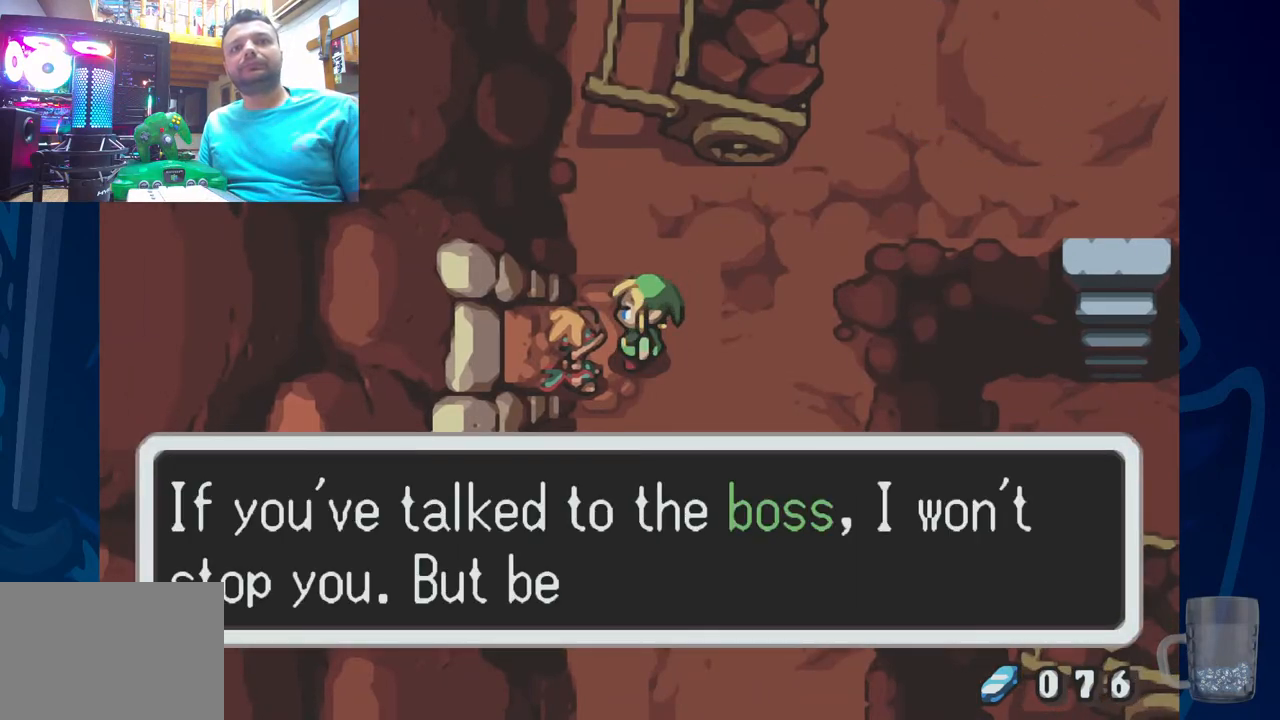
{"buttons": [], "left_stick": "center", "right_stick": "center", "events": [[183, "SQUARE", "up"]]}
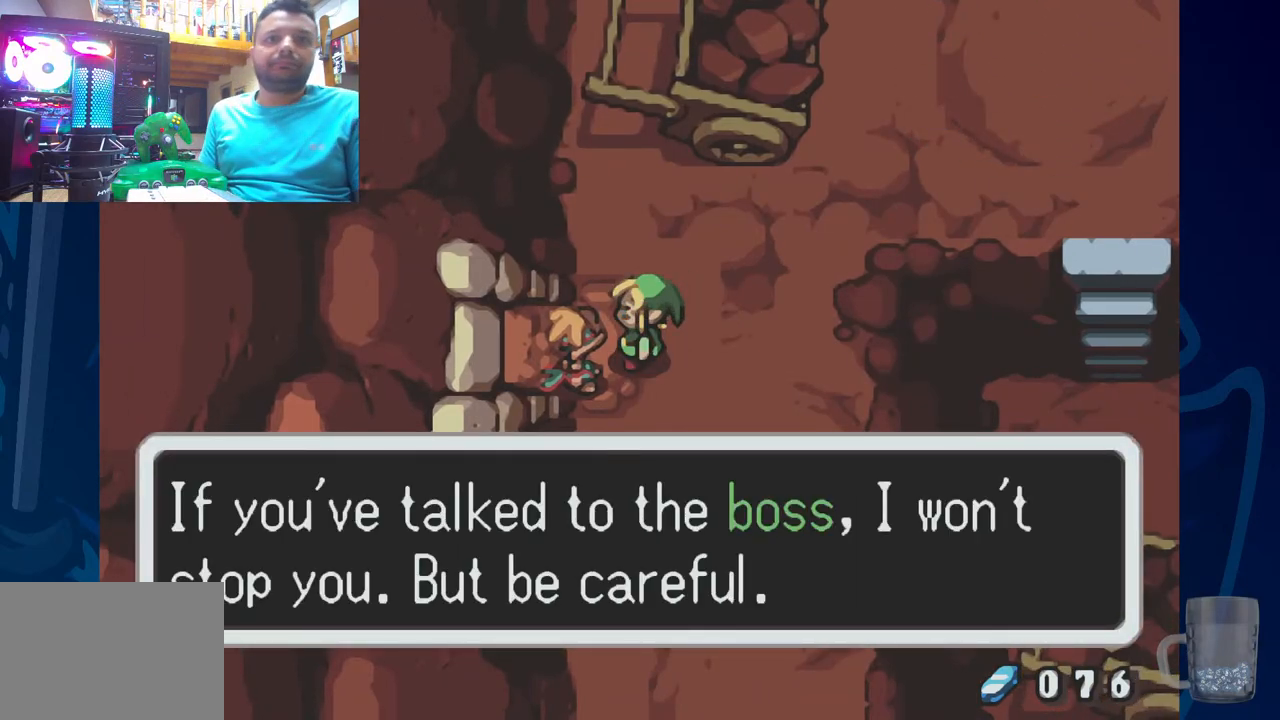
{"buttons": [], "left_stick": "center", "right_stick": "center", "events": [[33, "CROSS", "down"], [217, "CROSS", "up"]]}
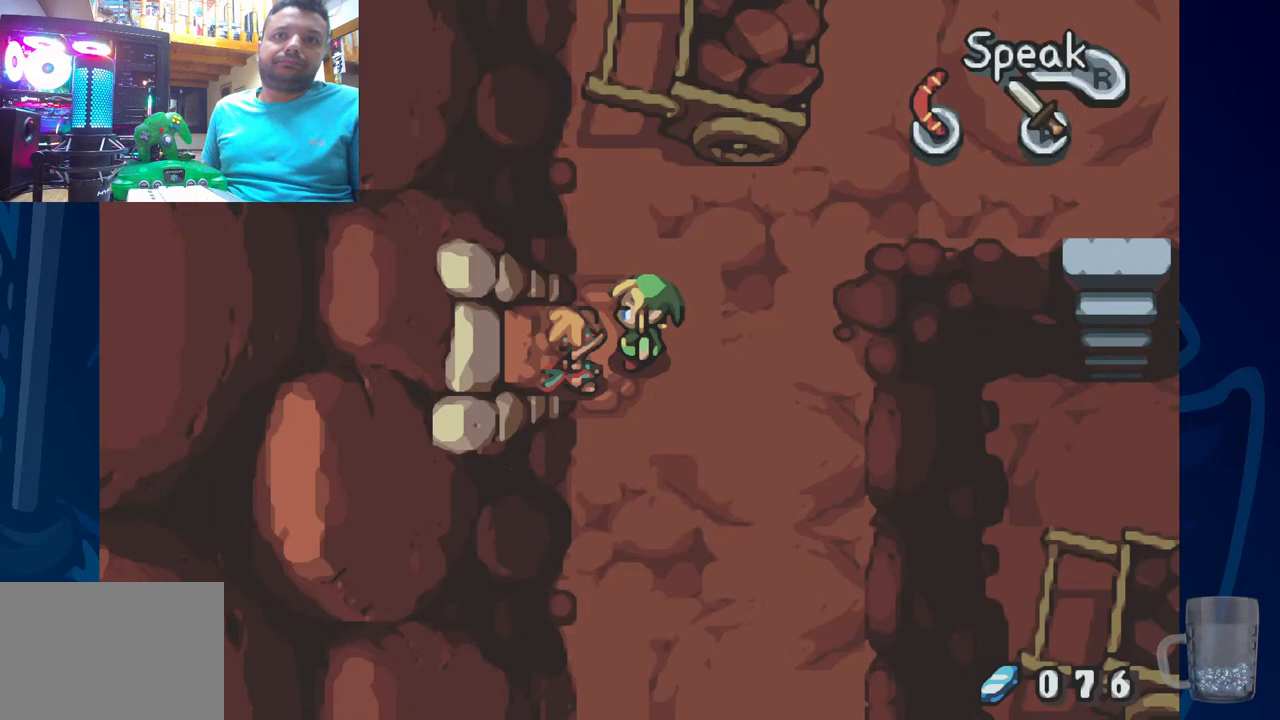
{"buttons": [], "left_stick": "center", "right_stick": "center", "events": []}
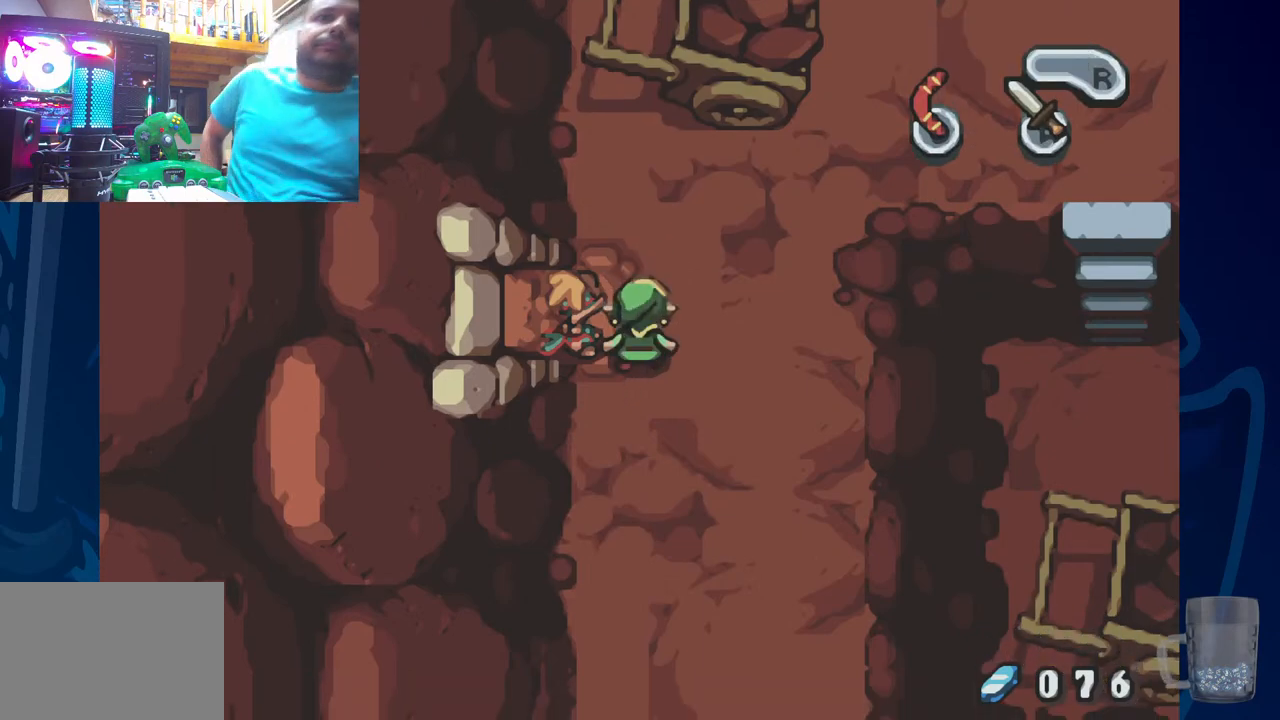
{"buttons": [], "left_stick": "center", "right_stick": "center", "events": []}
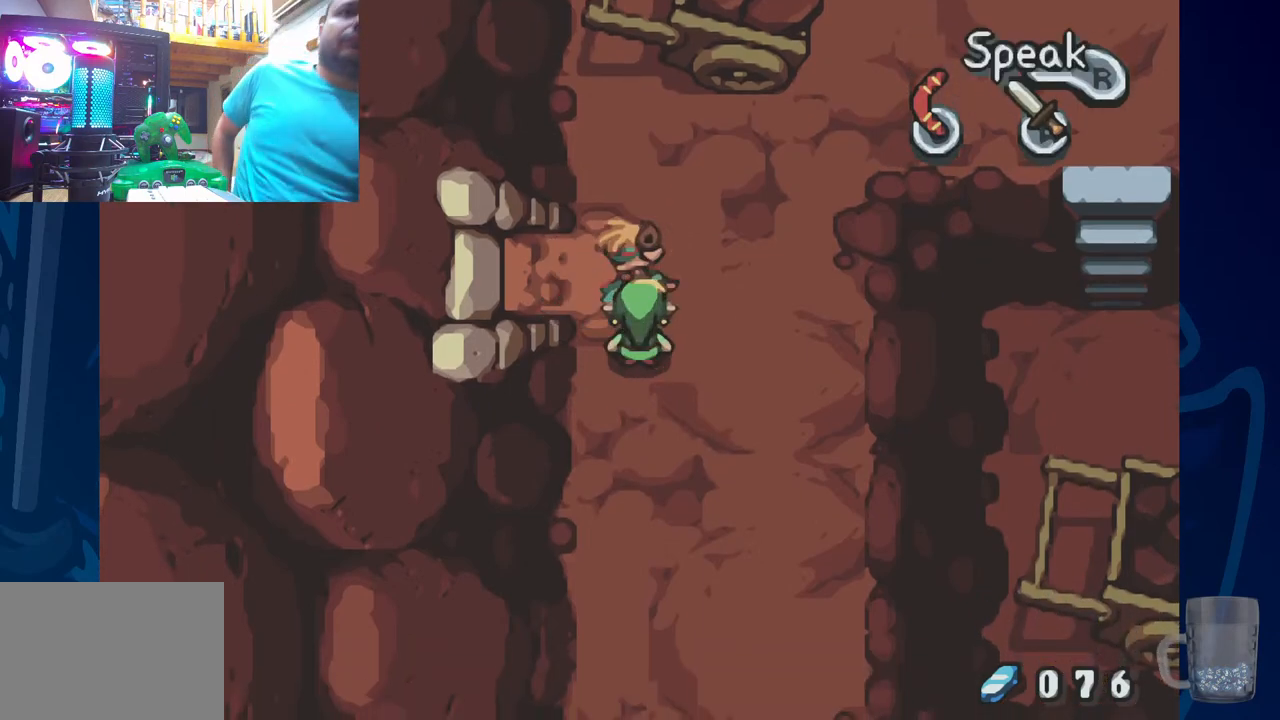
{"buttons": [], "left_stick": "center", "right_stick": "center", "events": []}
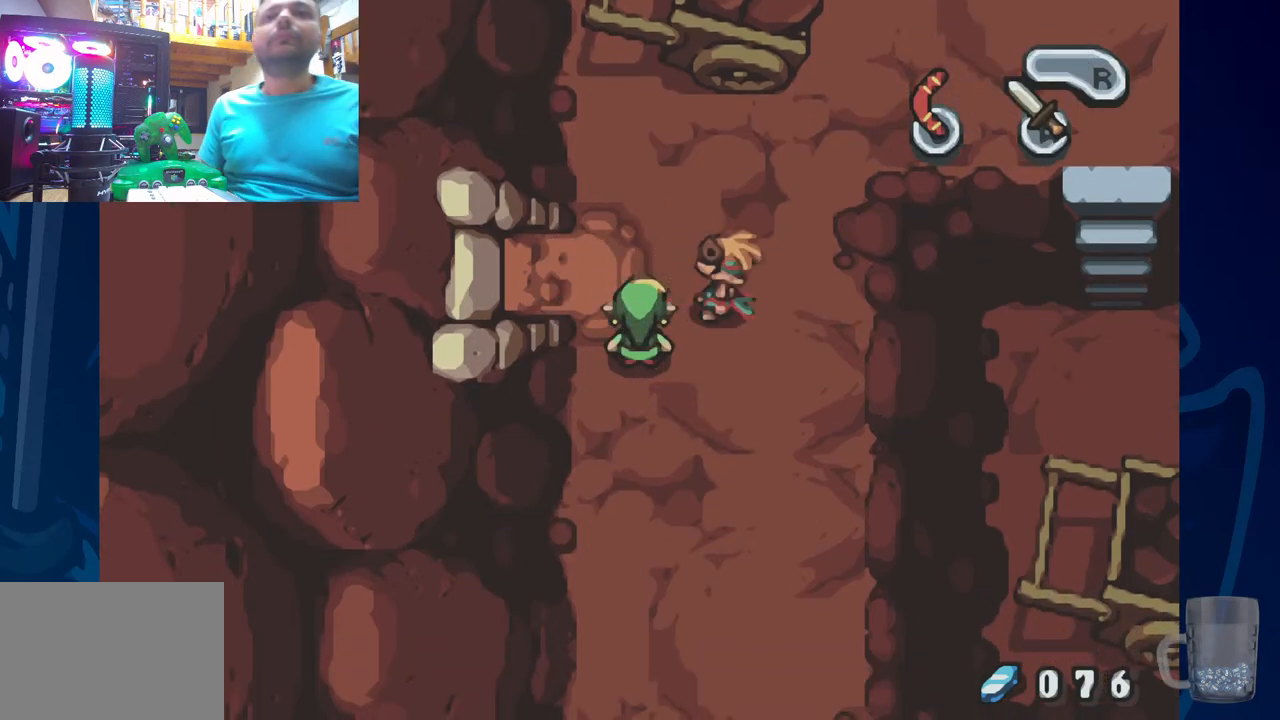
{"buttons": [], "left_stick": "center", "right_stick": "center", "events": [[317, "DPAD_UP", "down"], [483, "DPAD_UP", "up"]]}
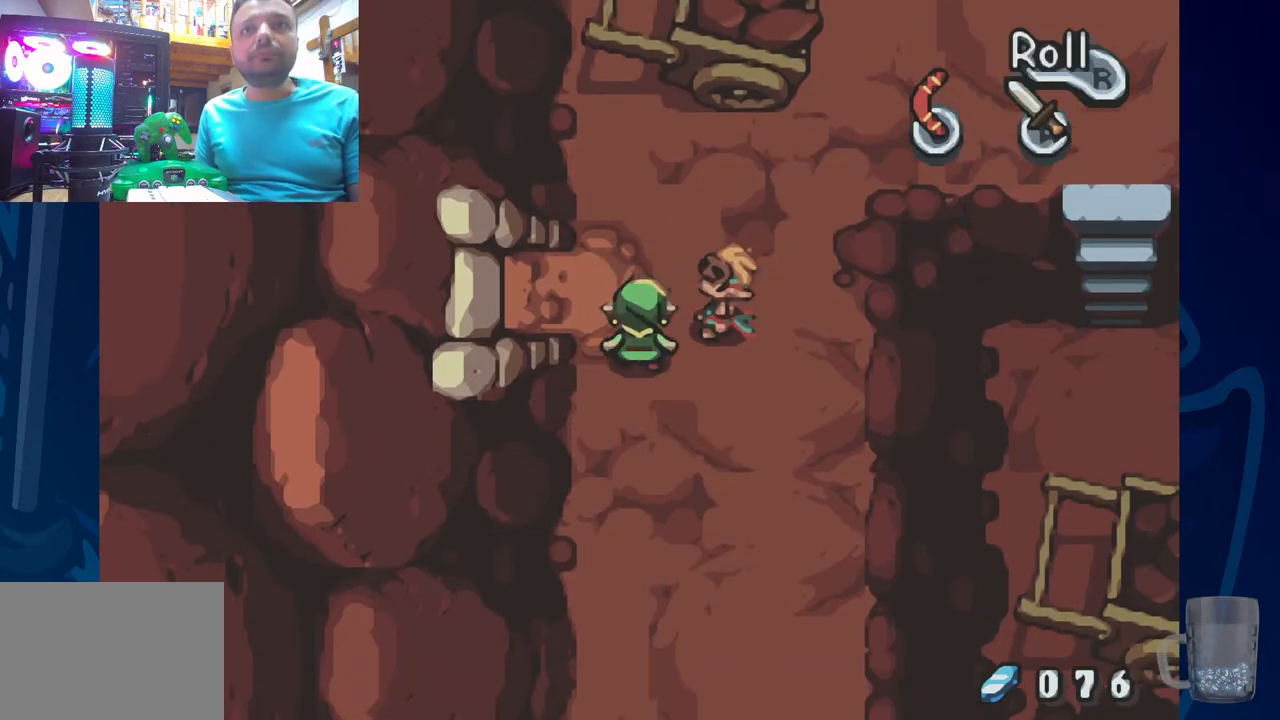
{"buttons": [], "left_stick": "center", "right_stick": "center", "events": []}
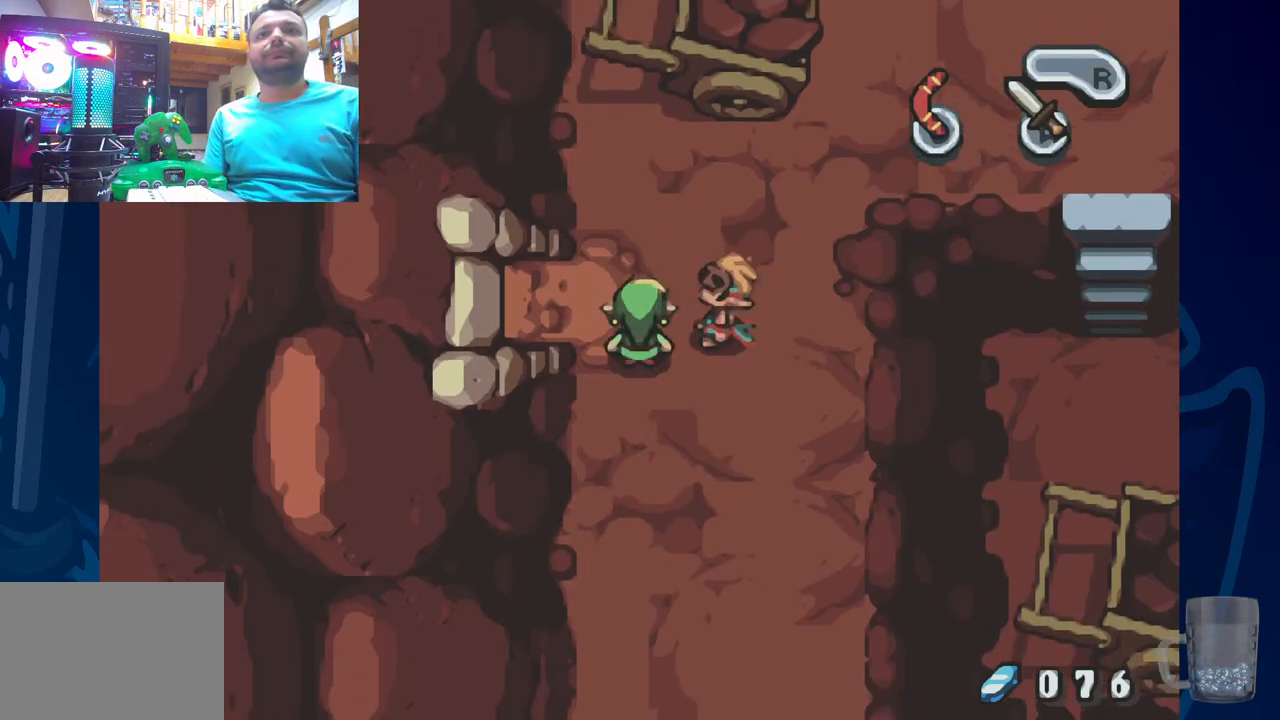
{"buttons": [], "left_stick": "center", "right_stick": "center", "events": [[350, "DPAD_UP", "down"], [433, "DPAD_UP", "up"]]}
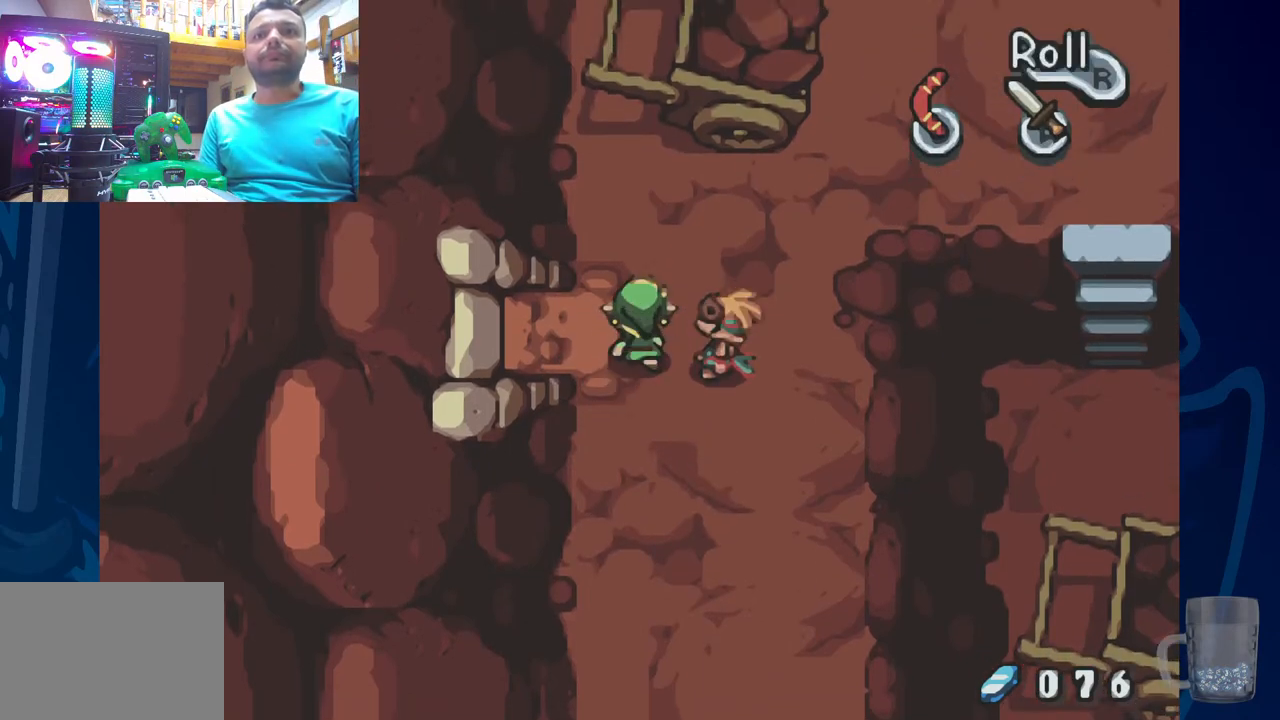
{"buttons": ["DPAD_LEFT"], "left_stick": "center", "right_stick": "center", "events": [[467, "DPAD_LEFT", "down"]]}
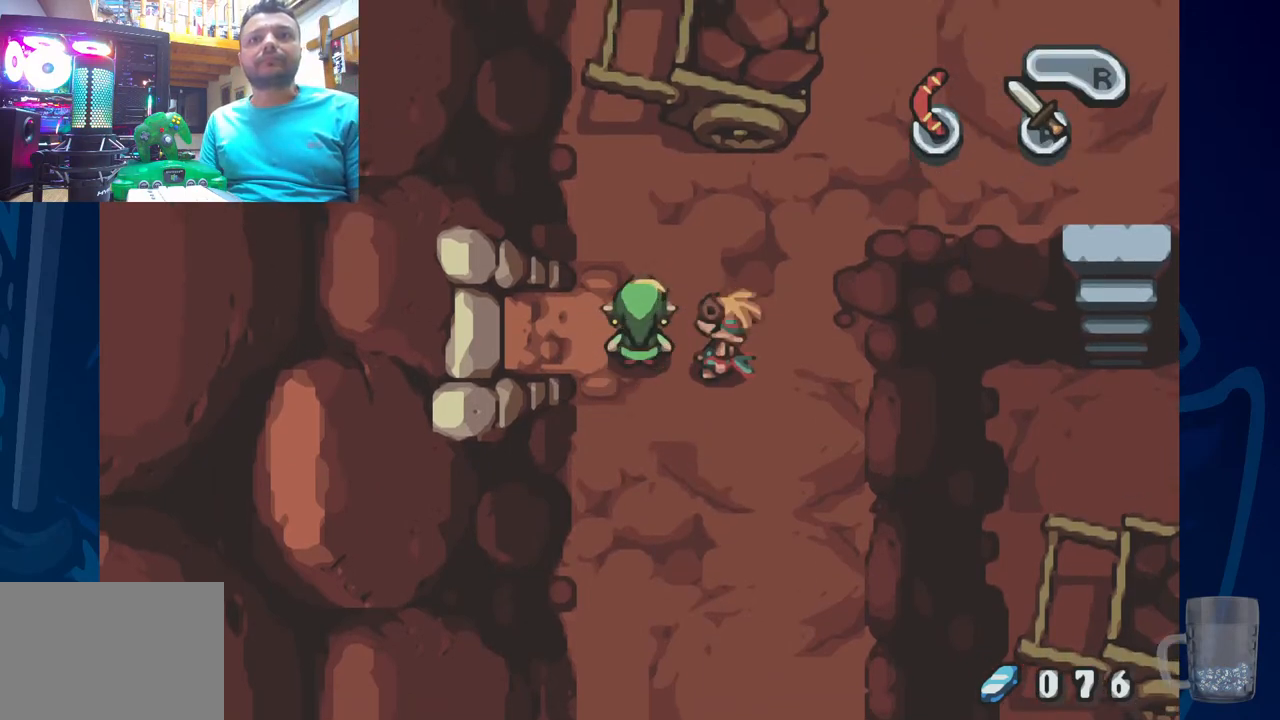
{"buttons": ["DPAD_LEFT"], "left_stick": "center", "right_stick": "center", "events": []}